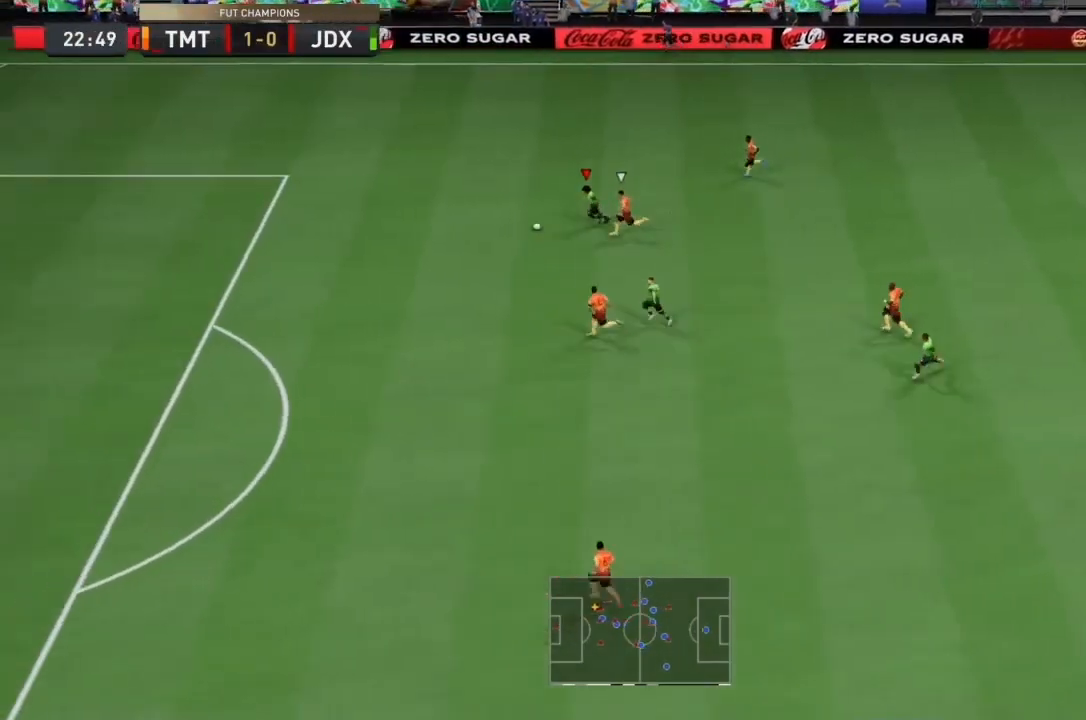
Gameplay with a controller (PlayStation layout); each line is a JSON object with the inputs held at the frame after it. "events" lists button and stick changes between this image and that frame as [ms after this image, input, new state], when the widget could be followed in between. Not read: L3 R3.
{"buttons": ["R2"], "left_stick": "down-left", "right_stick": "center", "events": [[300, "right_stick", "center"], [400, "left_stick", "down-left"]]}
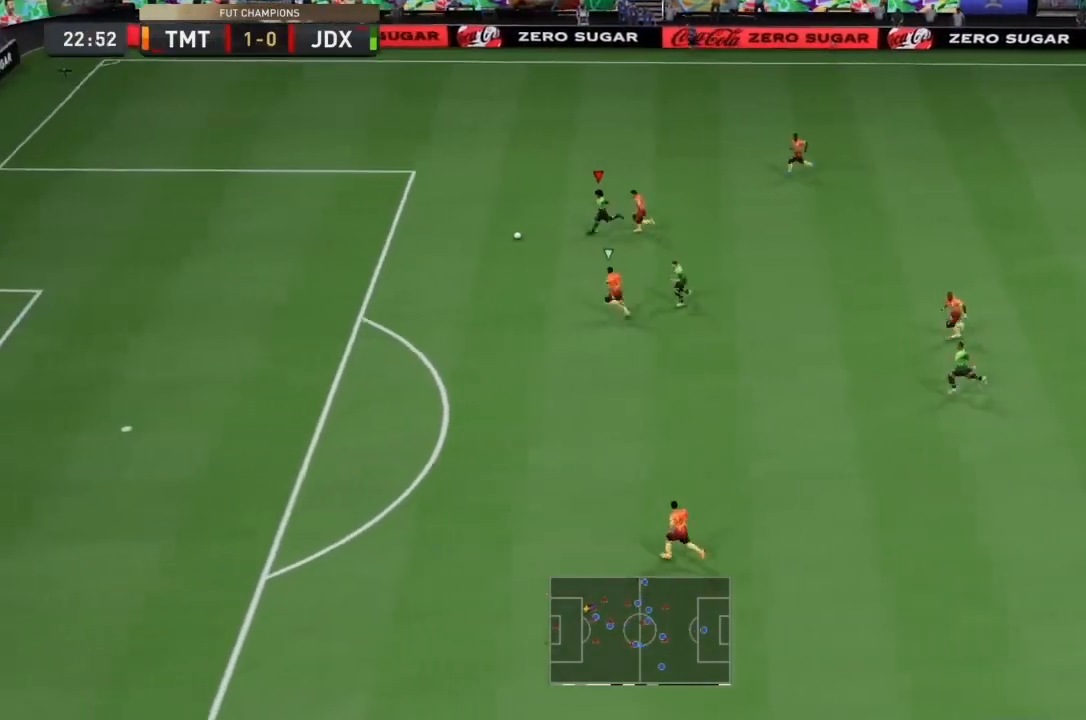
{"buttons": ["R2"], "left_stick": "down-left", "right_stick": "center"}
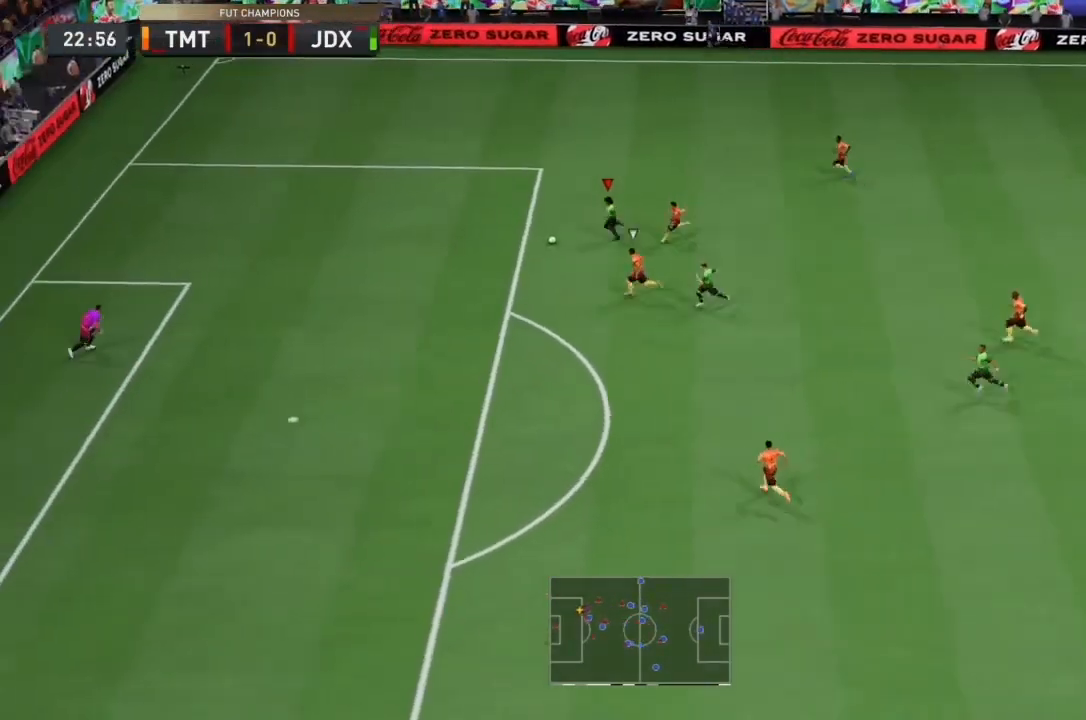
{"buttons": ["CROSS"], "left_stick": "down", "right_stick": "center", "events": [[33, "right_stick", "down"], [67, "R2", "up"], [400, "right_stick", "center"], [467, "CROSS", "down"], [467, "left_stick", "down"]]}
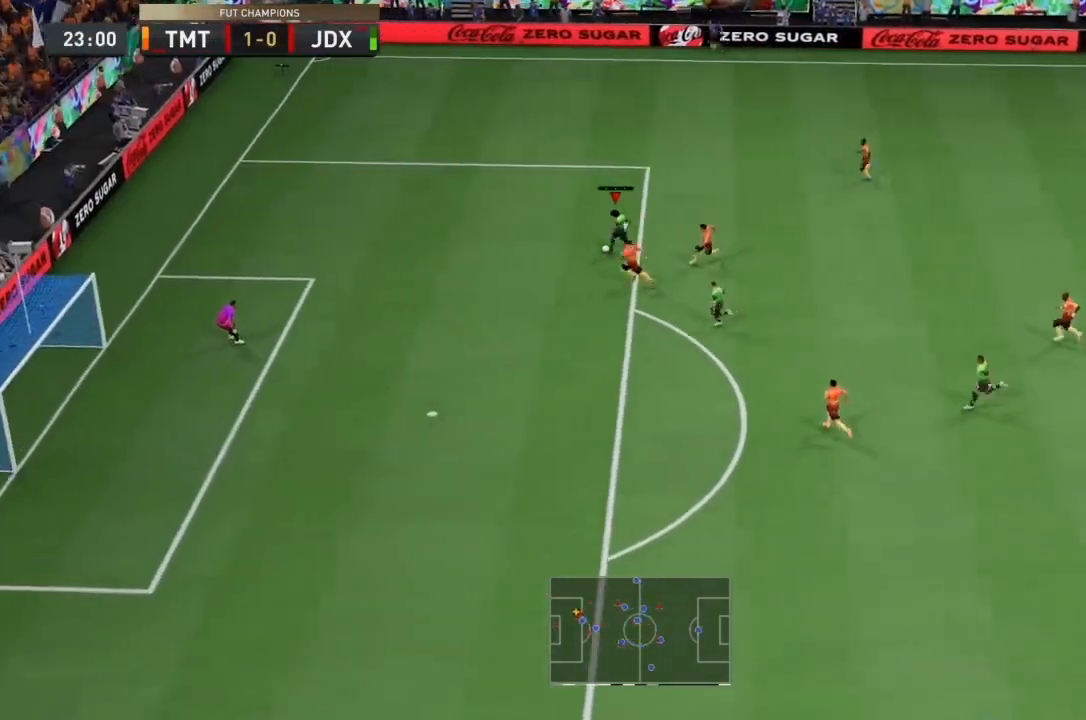
{"buttons": [], "left_stick": "down-left", "right_stick": "center", "events": [[100, "CROSS", "up"], [467, "left_stick", "down-left"]]}
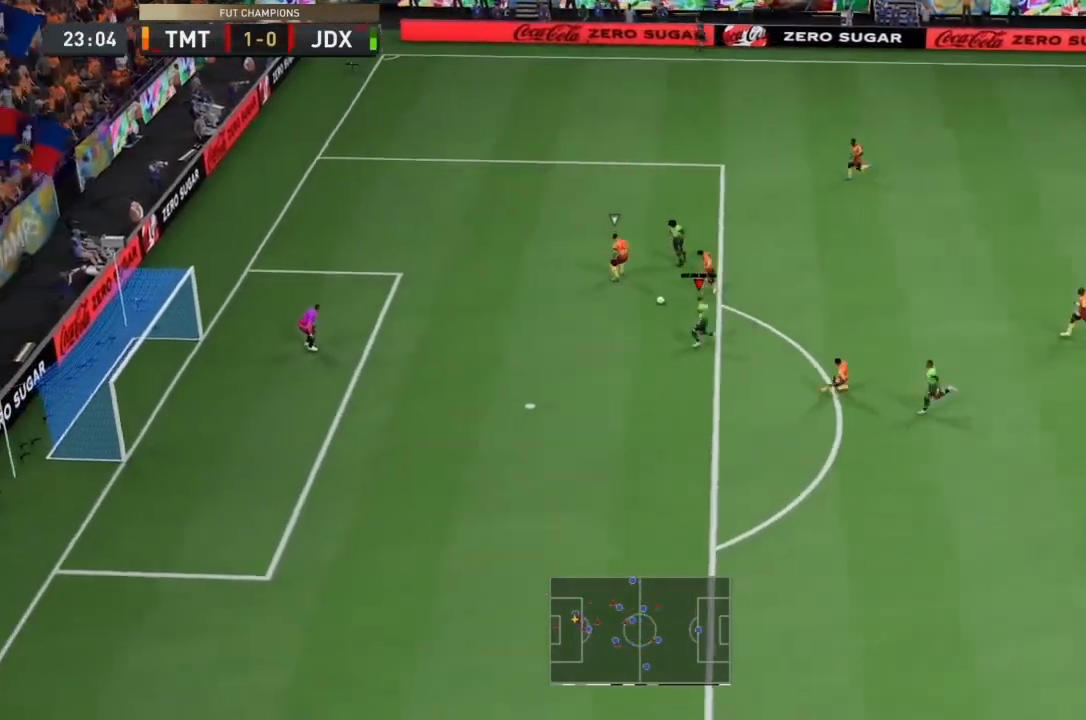
{"buttons": [], "left_stick": "down-left", "right_stick": "center", "events": []}
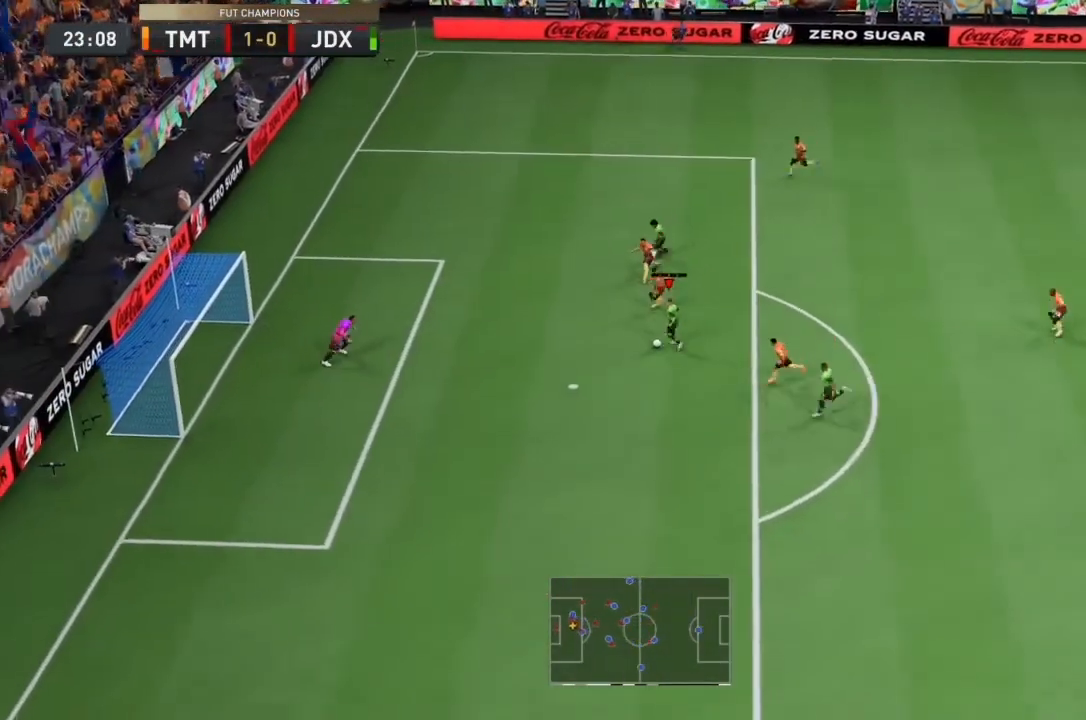
{"buttons": ["CIRCLE"], "left_stick": "center", "right_stick": "center", "events": [[33, "CIRCLE", "down"], [67, "left_stick", "up-left"], [233, "CIRCLE", "up"], [433, "CIRCLE", "down"], [467, "left_stick", "center"]]}
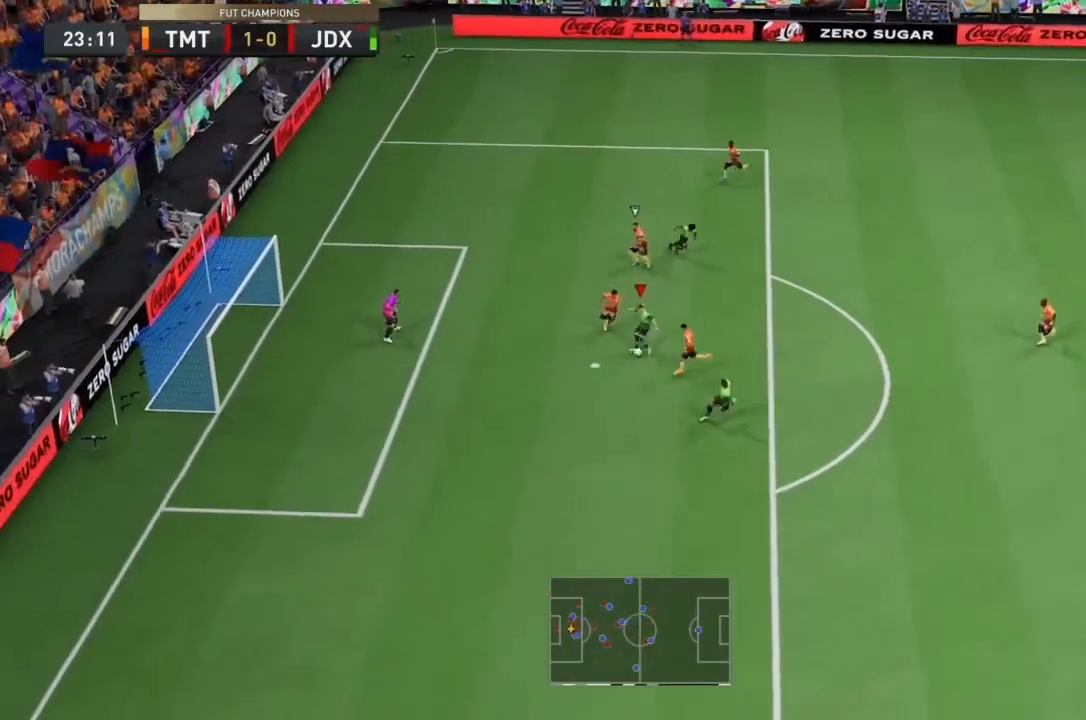
{"buttons": [], "left_stick": "center", "right_stick": "center", "events": [[100, "CIRCLE", "up"]]}
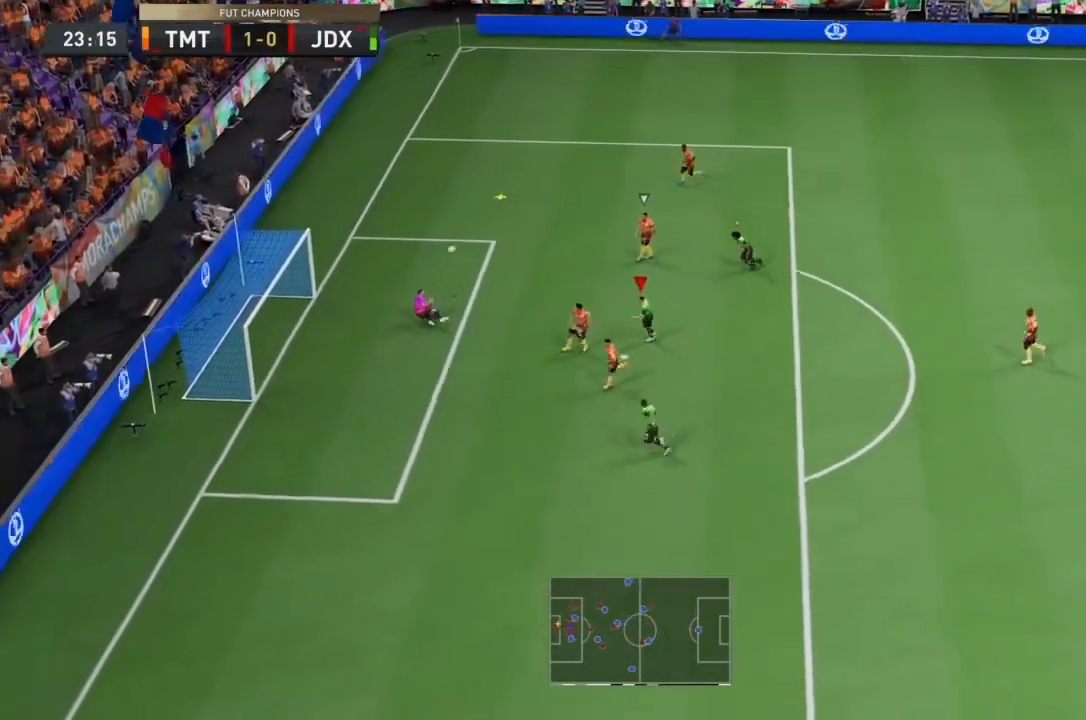
{"buttons": [], "left_stick": "up-left", "right_stick": "center", "events": [[467, "left_stick", "up-left"]]}
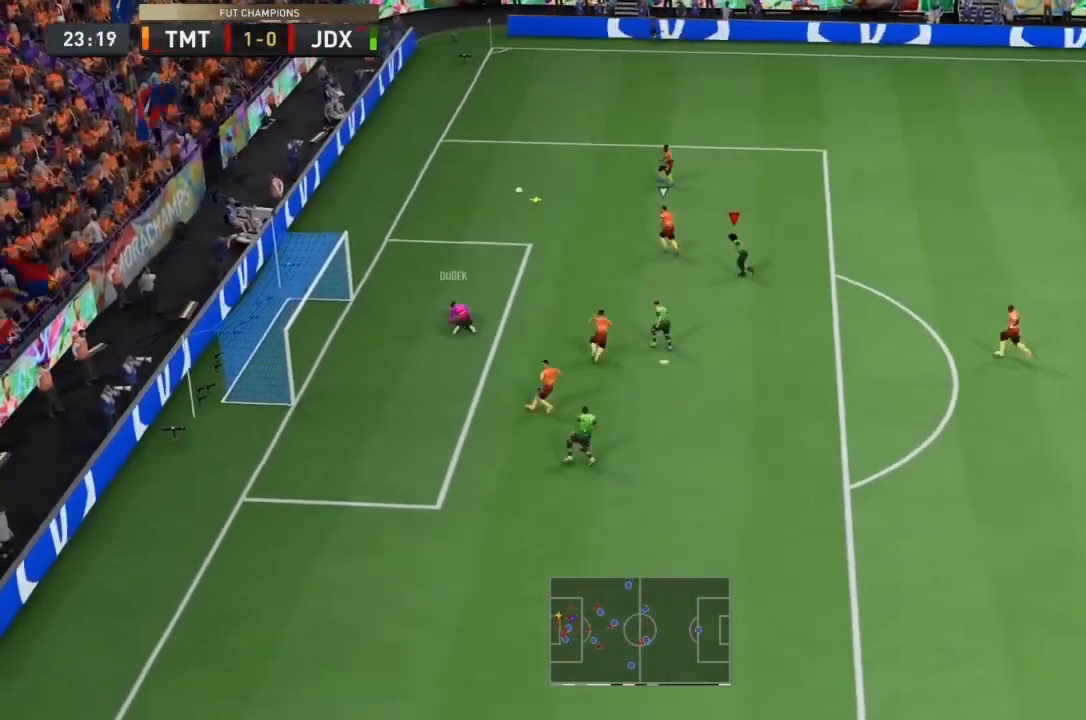
{"buttons": ["R2"], "left_stick": "up", "right_stick": "center", "events": [[33, "R2", "down"], [133, "left_stick", "up"]]}
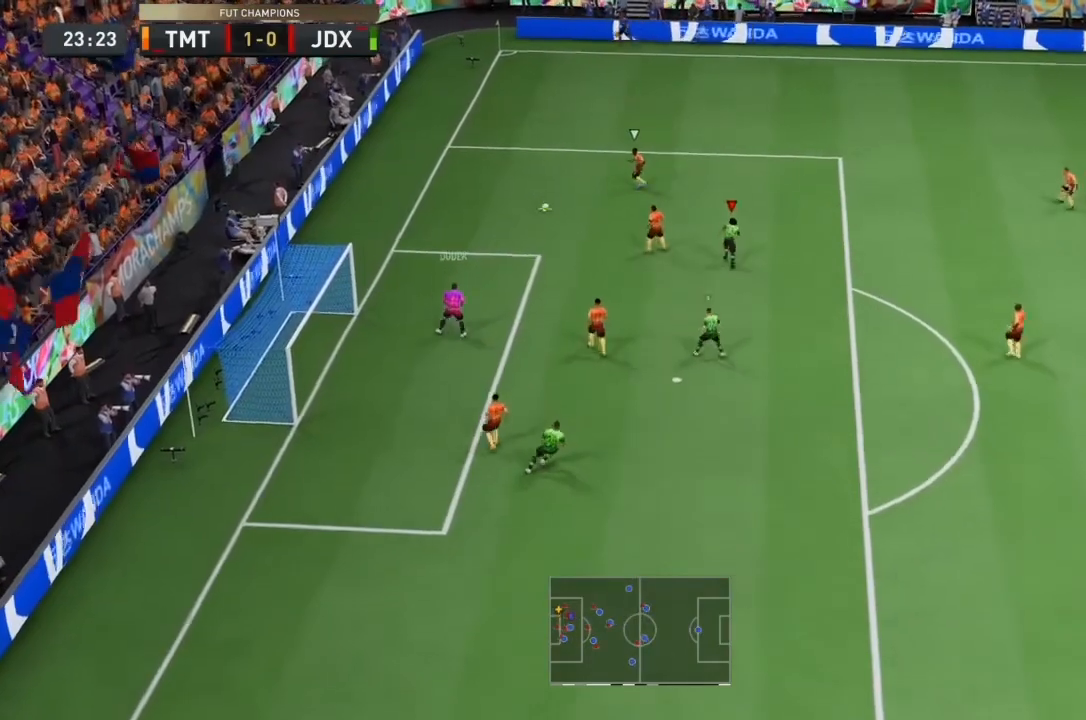
{"buttons": ["R2"], "left_stick": "up", "right_stick": "center", "events": []}
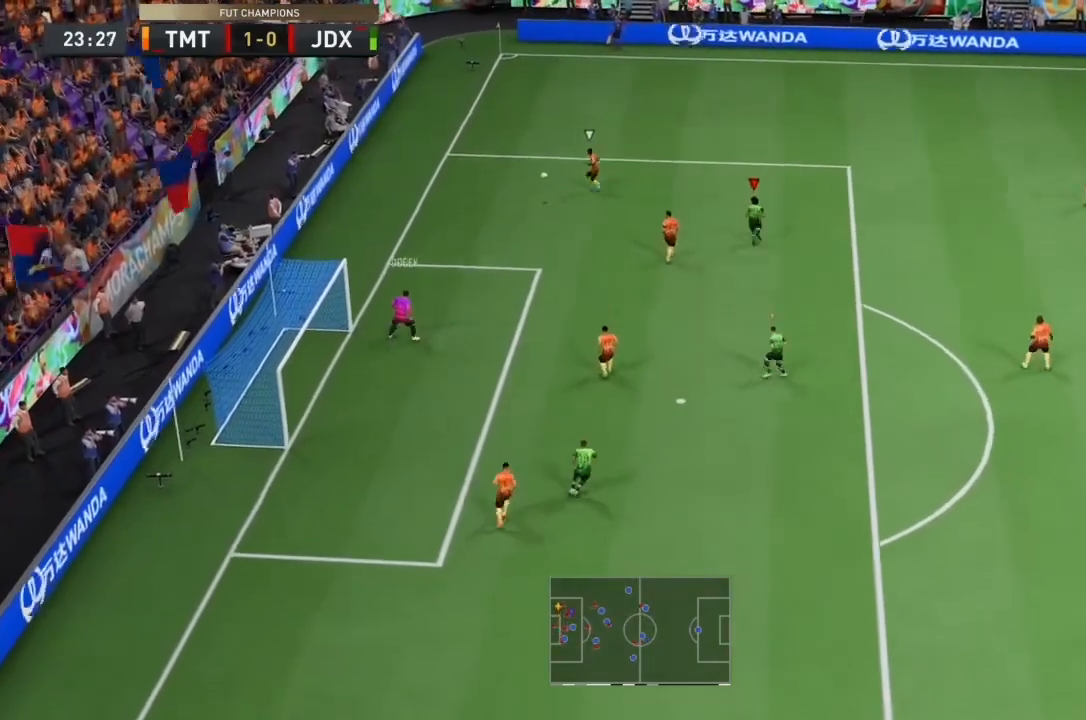
{"buttons": ["R1", "R2"], "left_stick": "up-right", "right_stick": "center", "events": [[67, "left_stick", "up-right"], [167, "right_stick", "down"], [333, "right_stick", "center"], [500, "R1", "down"]]}
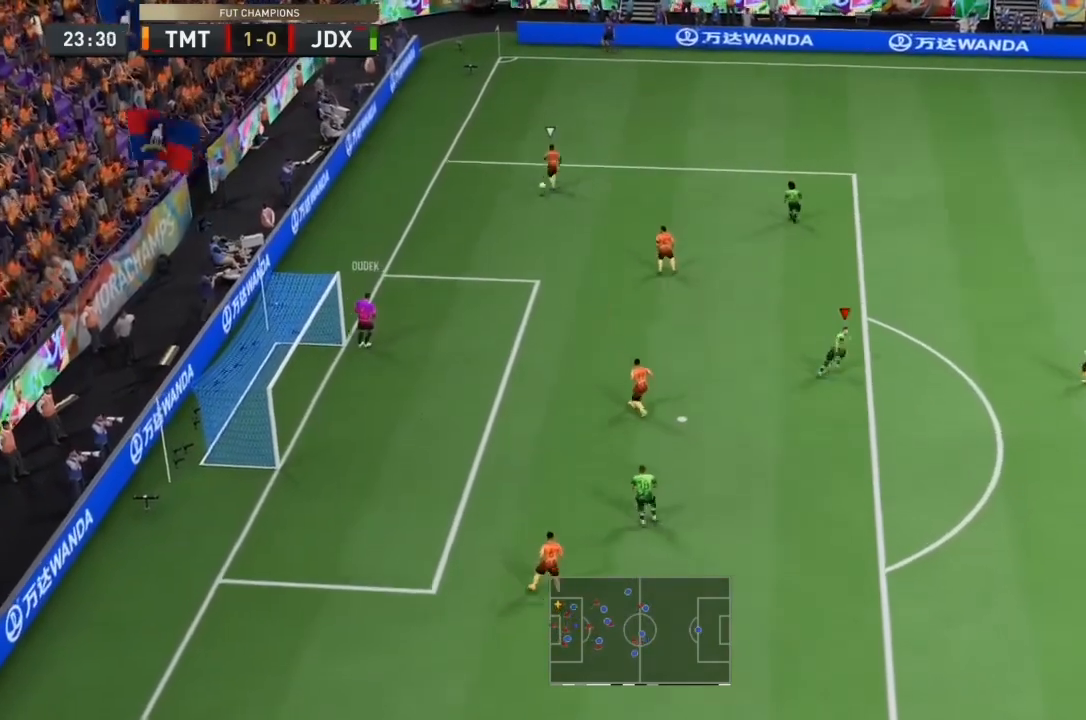
{"buttons": ["R1", "R2"], "left_stick": "up-right", "right_stick": "center", "events": []}
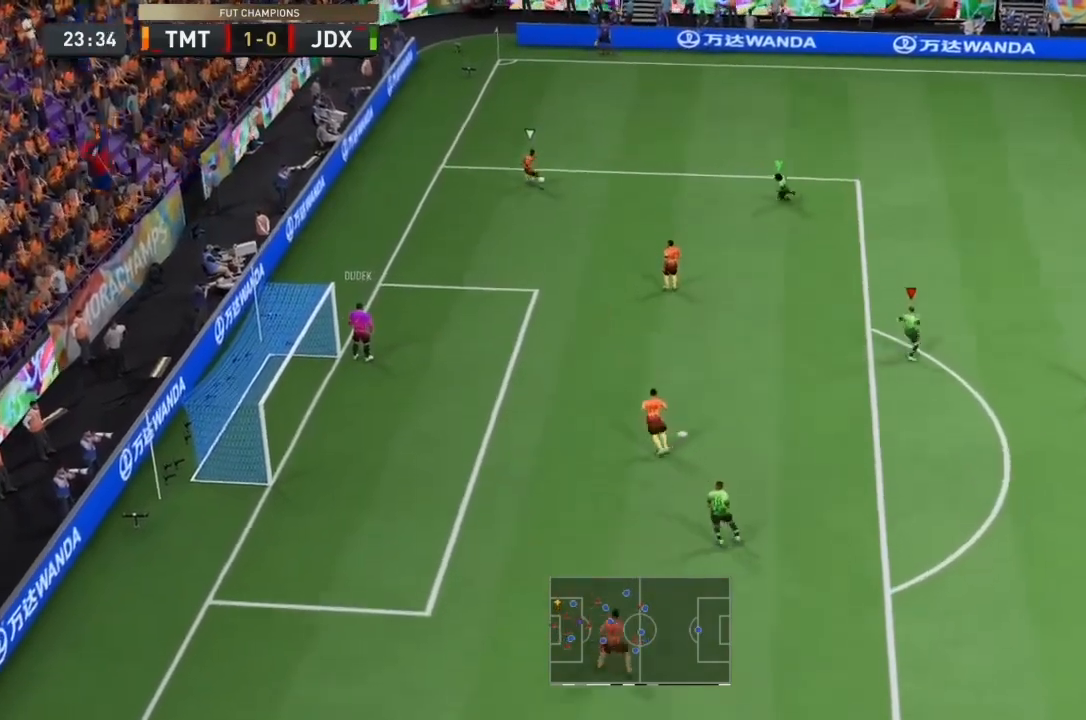
{"buttons": ["L2", "R1", "R2"], "left_stick": "down-left", "right_stick": "center", "events": [[67, "L2", "down"], [67, "left_stick", "up-left"], [167, "left_stick", "left"], [300, "left_stick", "down-left"]]}
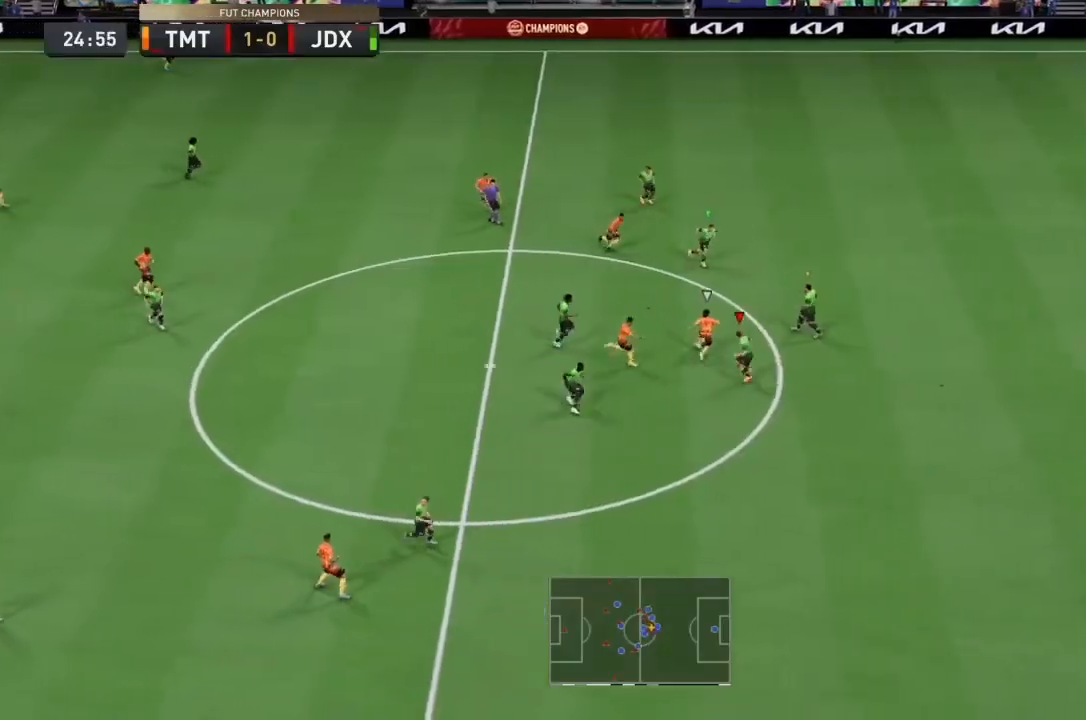
{"buttons": ["L2", "R1", "R2"], "left_stick": "up-right", "right_stick": "center", "events": [[133, "left_stick", "left"], [300, "left_stick", "up-left"], [433, "left_stick", "up-right"]]}
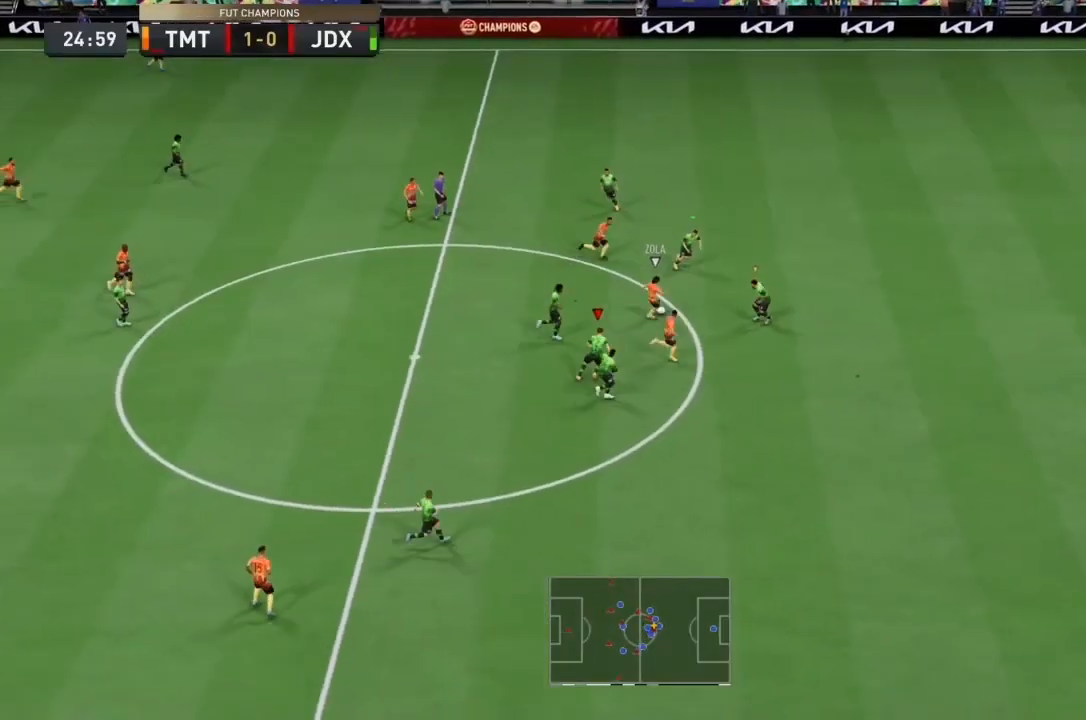
{"buttons": ["L2", "R1", "R2"], "left_stick": "down-right", "right_stick": "center", "events": [[67, "R1", "up"], [67, "left_stick", "right"], [100, "L1", "down"], [100, "L2", "up"], [200, "left_stick", "down-right"], [233, "L1", "up"], [267, "L2", "down"], [267, "R1", "down"]]}
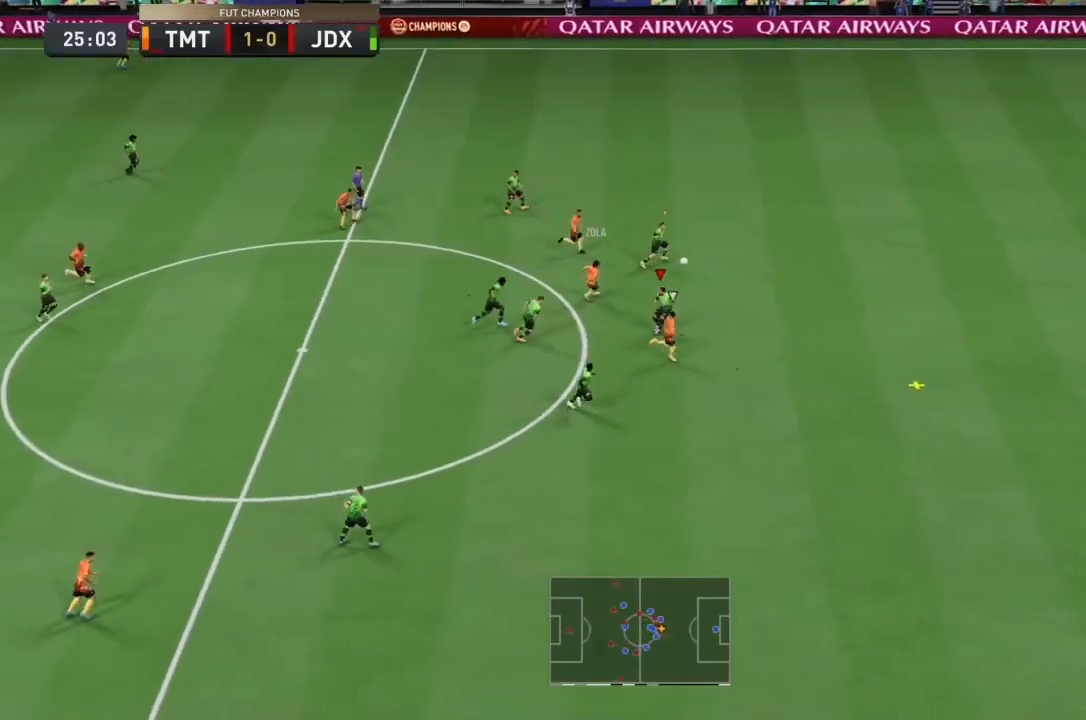
{"buttons": ["R2"], "left_stick": "down-right", "right_stick": "center", "events": [[233, "R1", "up"], [300, "L2", "up"]]}
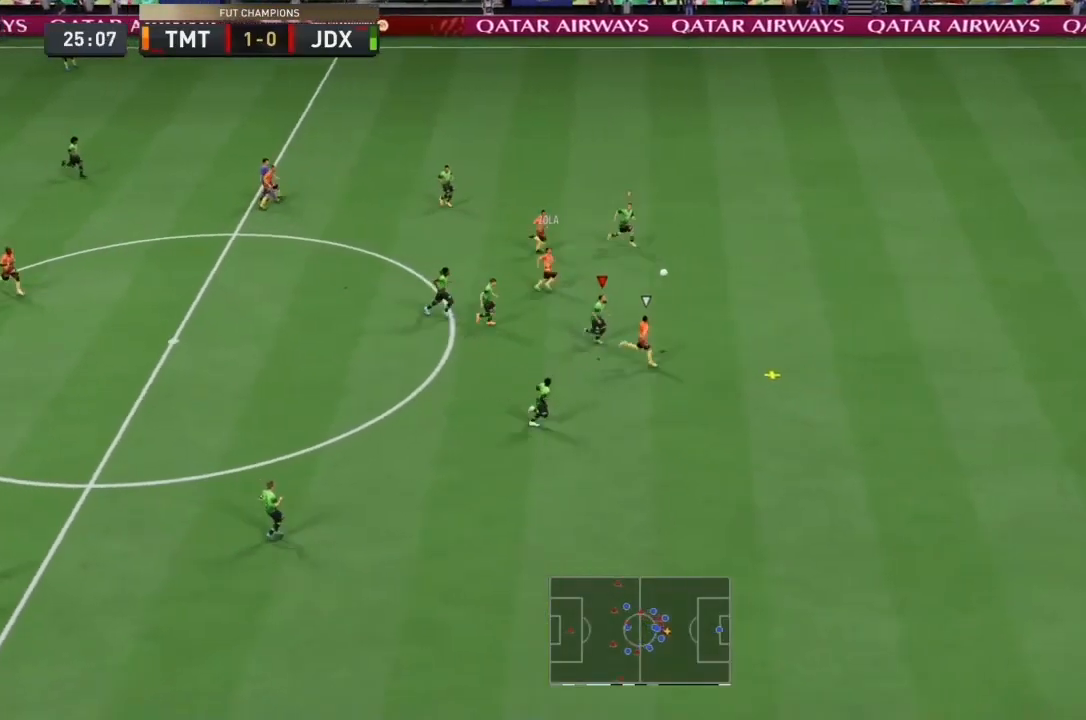
{"buttons": ["R2"], "left_stick": "right", "right_stick": "center", "events": [[333, "left_stick", "right"]]}
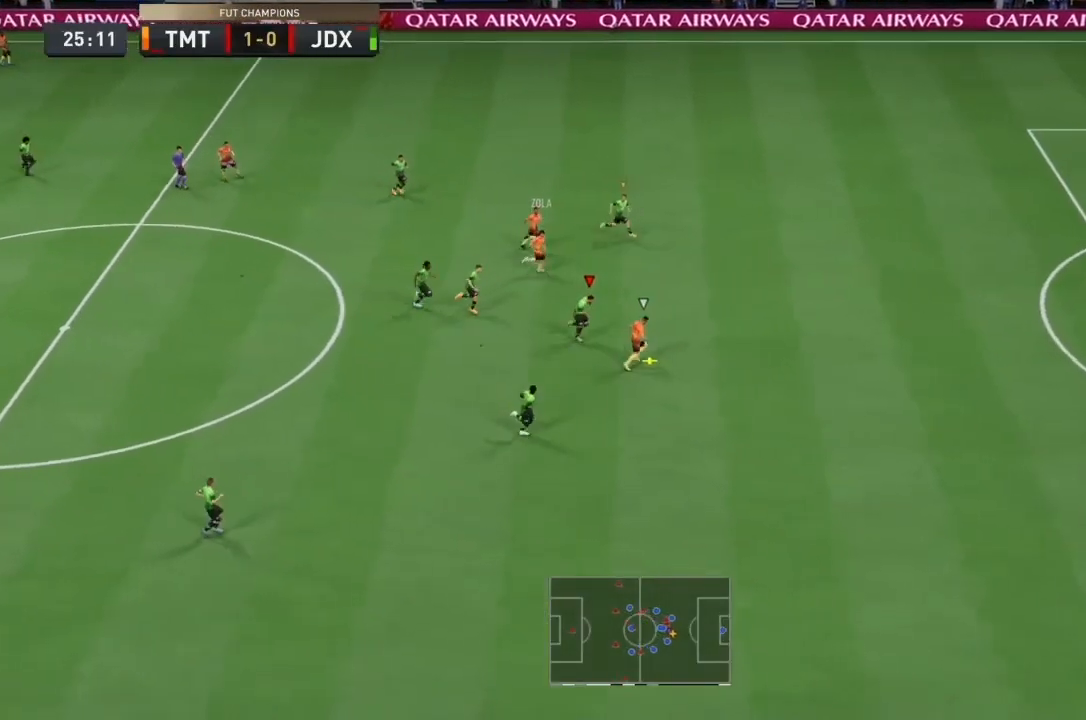
{"buttons": ["R2"], "left_stick": "right", "right_stick": "center", "events": []}
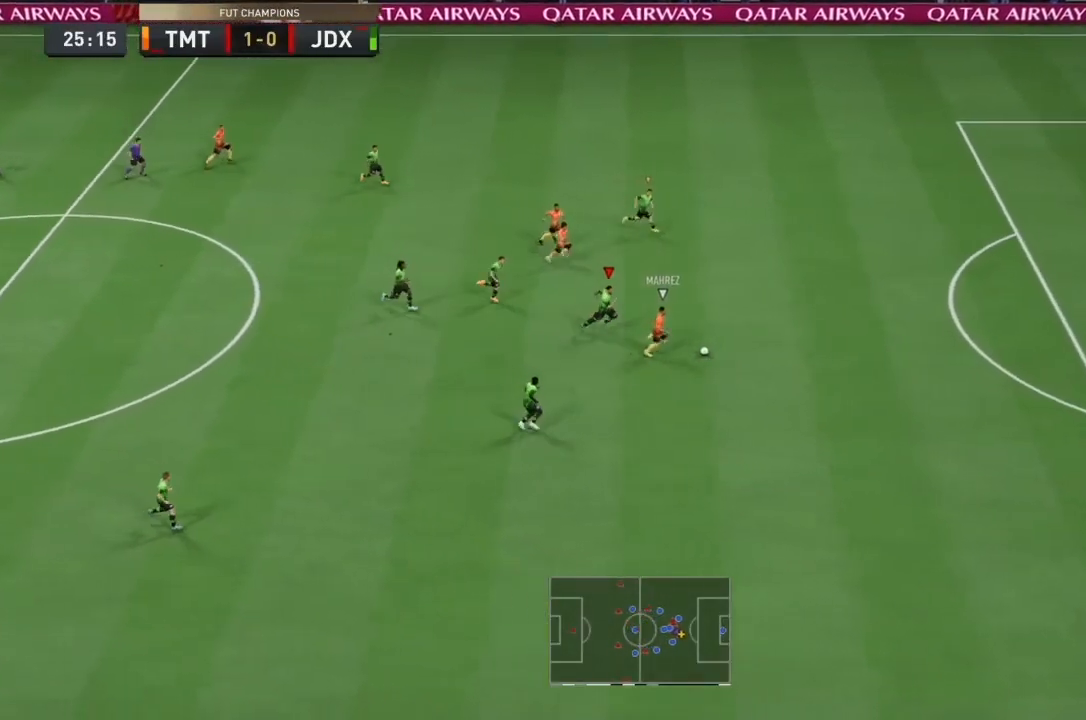
{"buttons": ["R2"], "left_stick": "right", "right_stick": "center", "events": []}
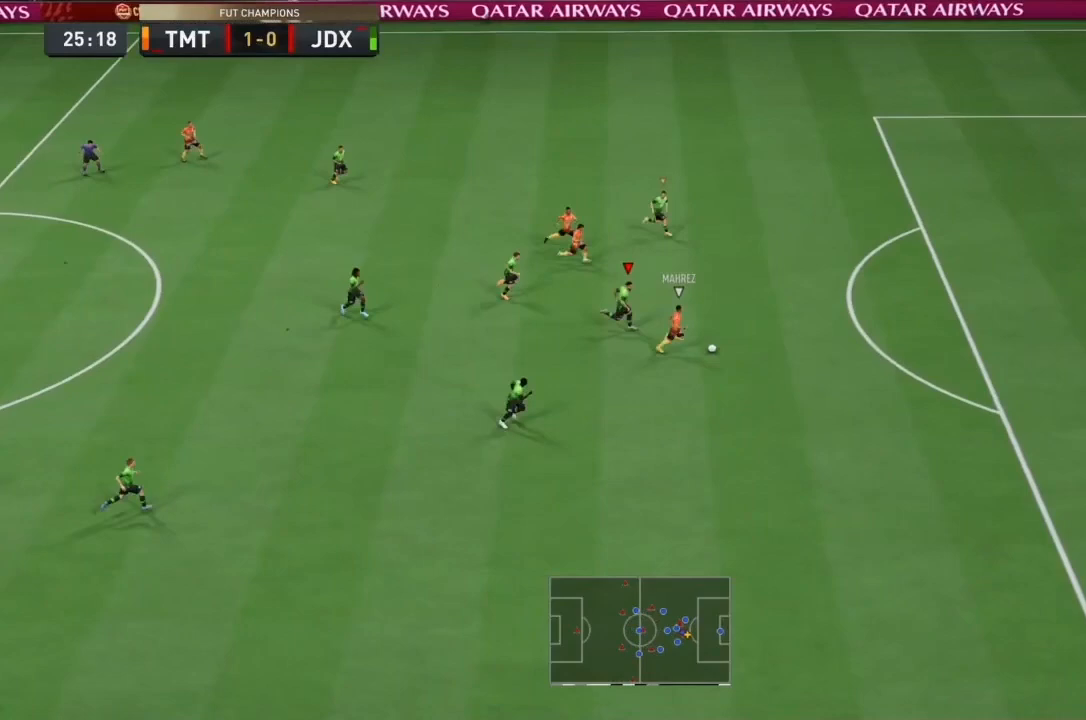
{"buttons": ["R2"], "left_stick": "right", "right_stick": "center", "events": []}
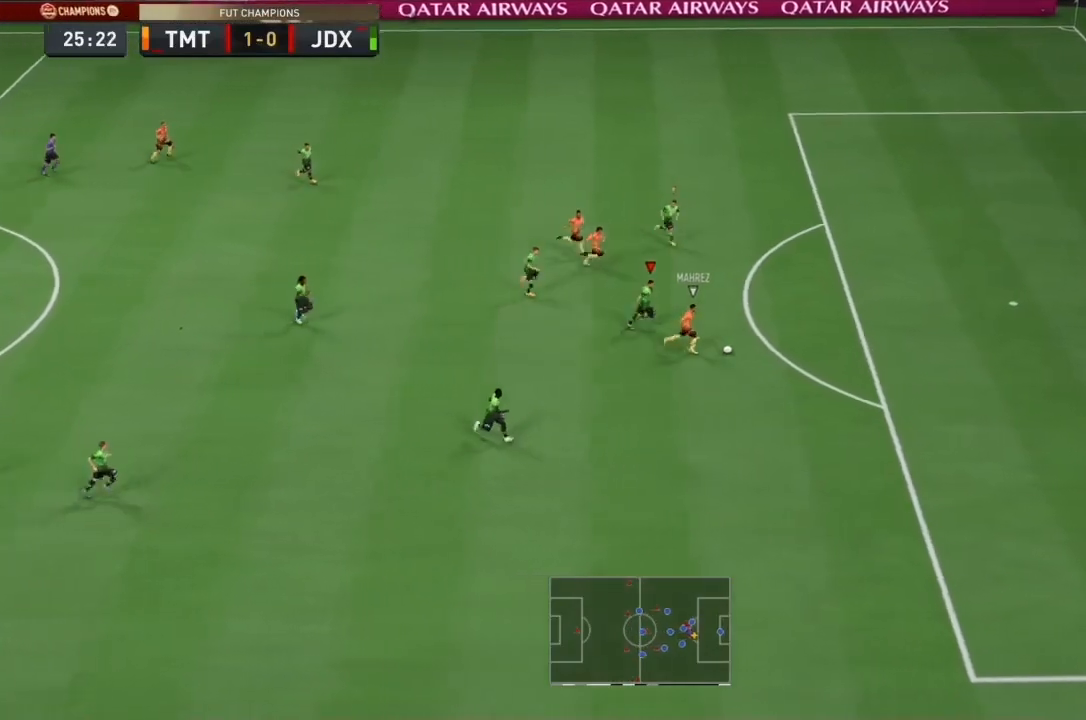
{"buttons": ["R2"], "left_stick": "right", "right_stick": "center", "events": []}
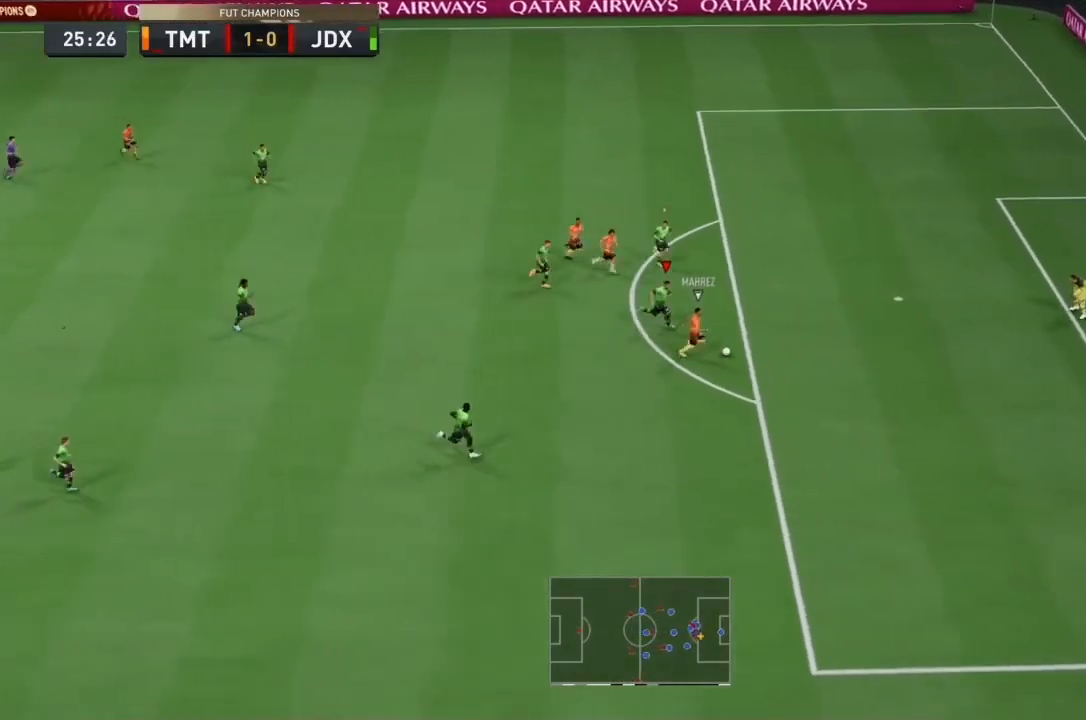
{"buttons": ["R2"], "left_stick": "down-right", "right_stick": "center"}
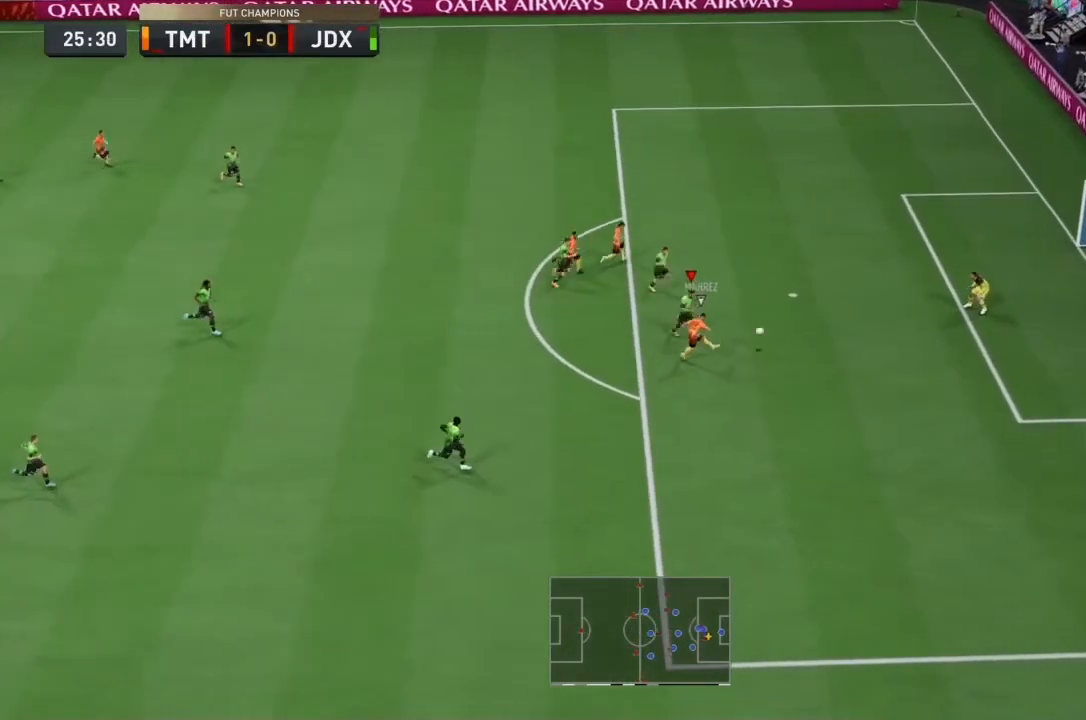
{"buttons": ["R2"], "left_stick": "down-right", "right_stick": "center", "events": []}
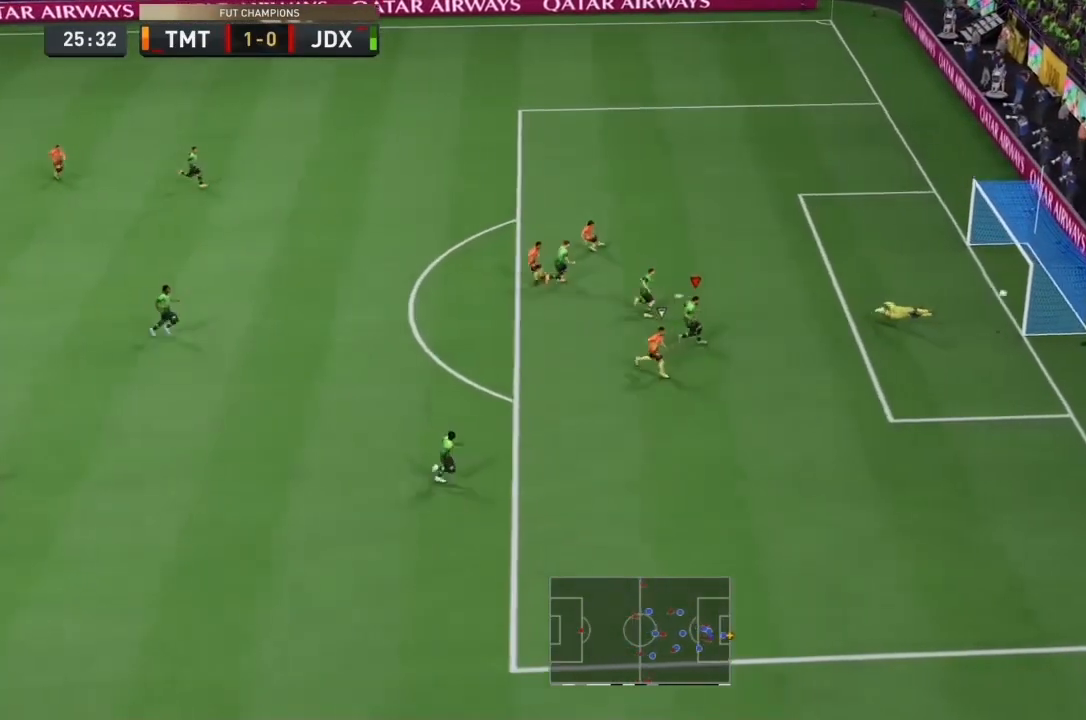
{"buttons": ["R2"], "left_stick": "down-right", "right_stick": "center"}
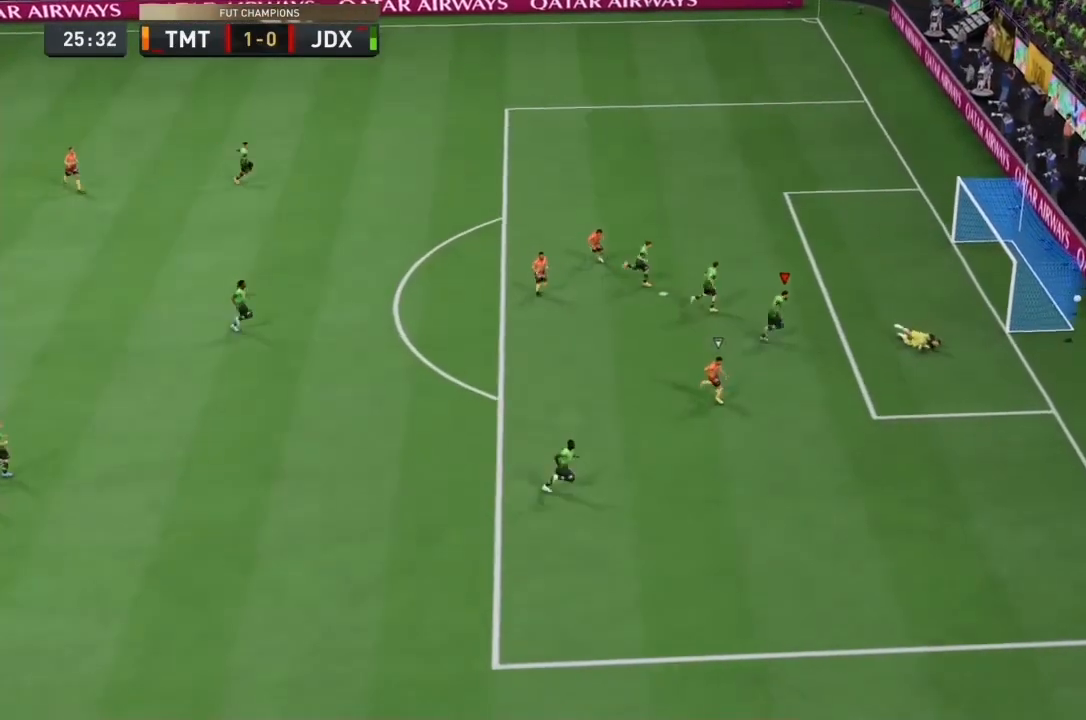
{"buttons": [], "left_stick": "center", "right_stick": "center", "events": [[133, "left_stick", "center"], [167, "R2", "up"]]}
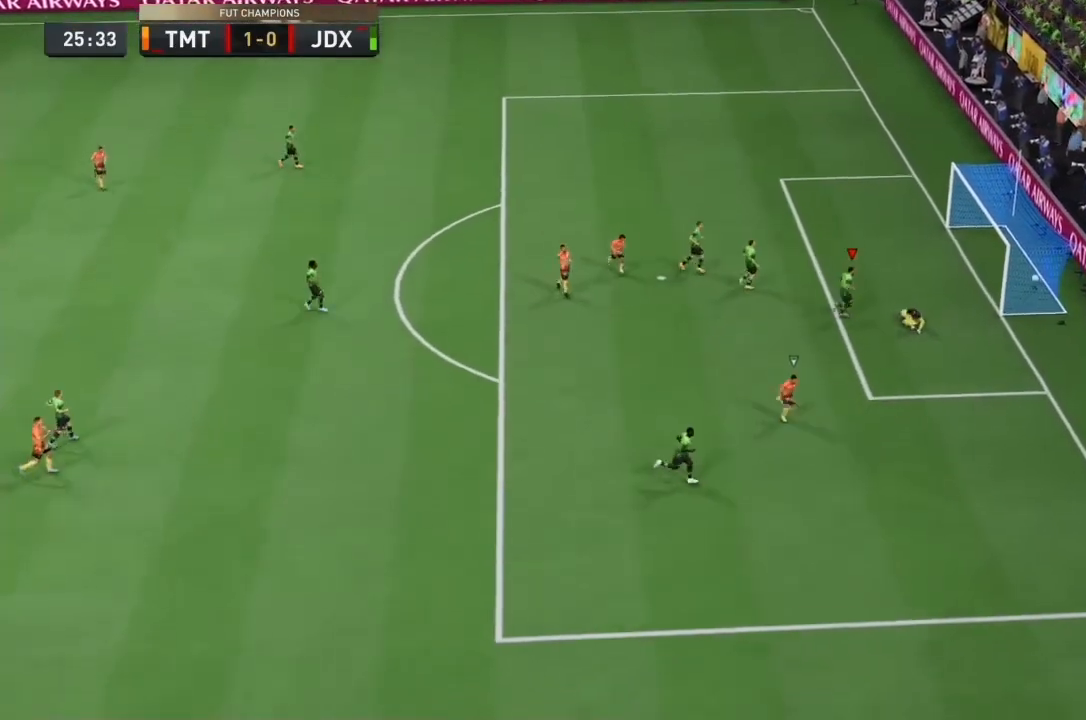
{"buttons": [], "left_stick": "center", "right_stick": "center"}